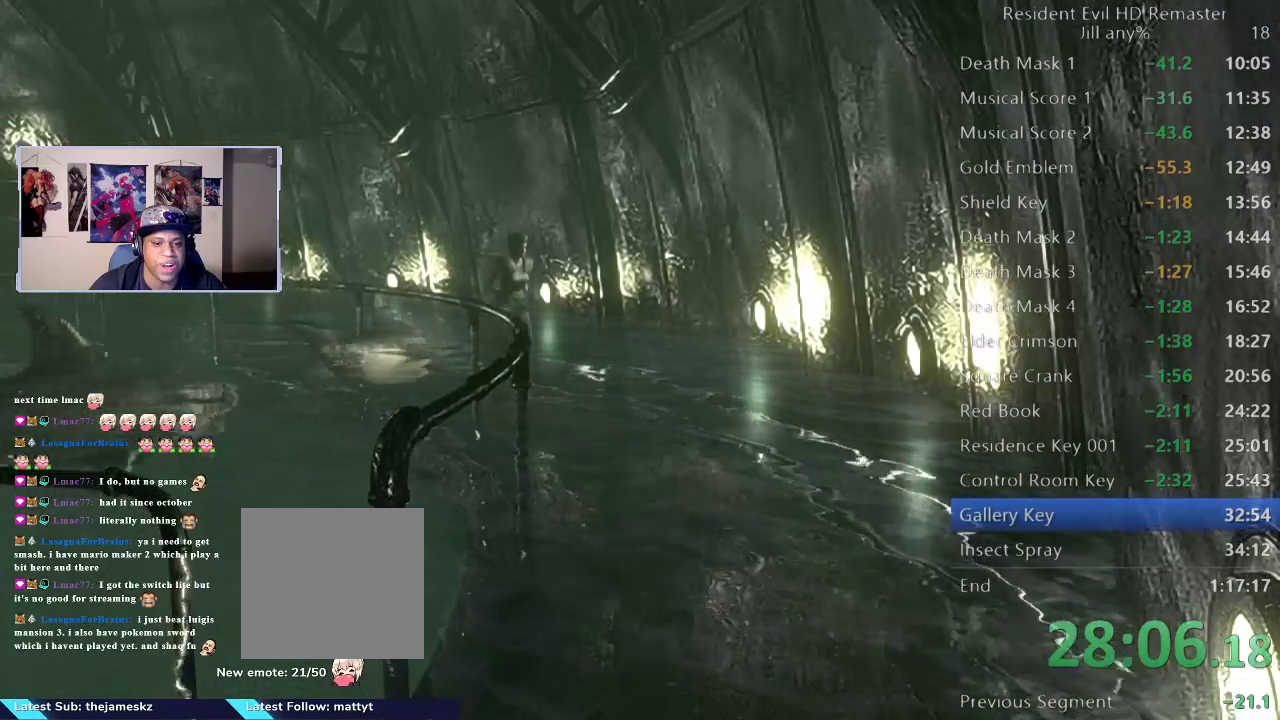
Gameplay with a controller (Xbox layout); each line is a JSON object with the inputs held at the frame after it. "events" lists button and stick changes between this image and that frame as [ms after this image, input, new state], when the widget could be followed in between. This document gives stick clicks only as held states, not as events. Not read: L2.
{"buttons": ["R2"], "left_stick": "down-right", "right_stick": "center", "events": []}
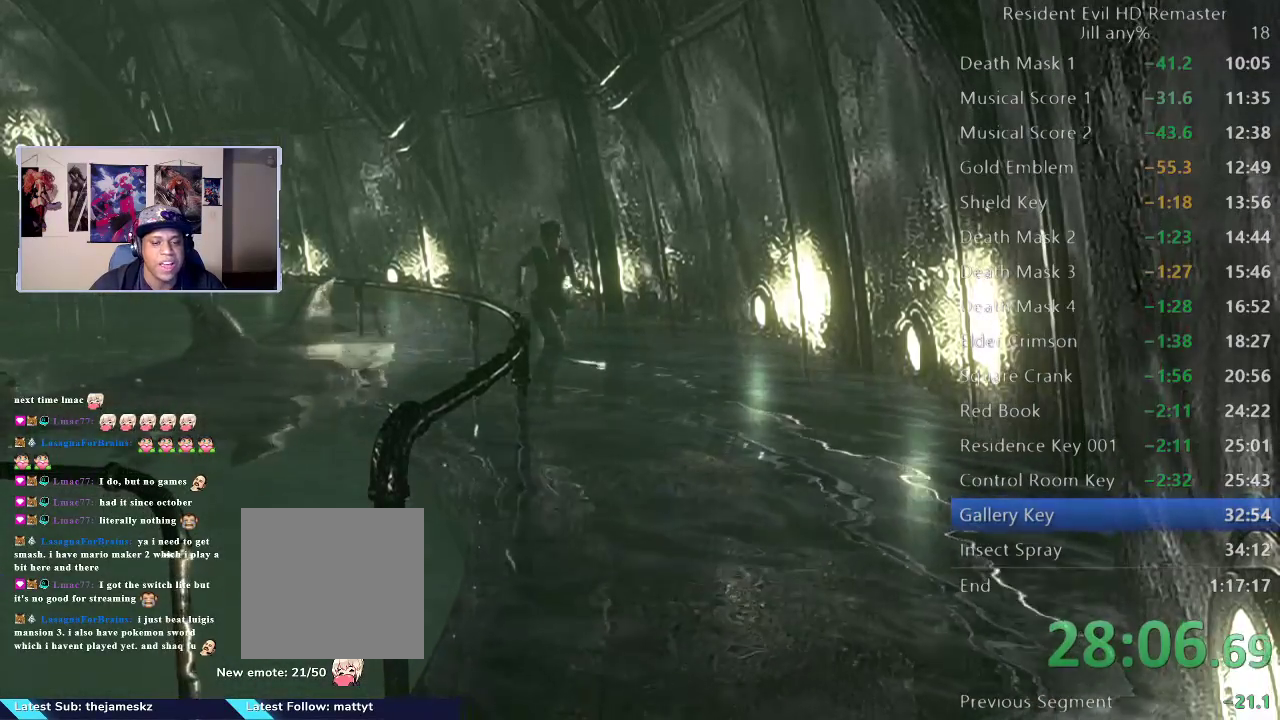
{"buttons": ["R2"], "left_stick": "down", "right_stick": "center", "events": [[133, "left_stick", "down"]]}
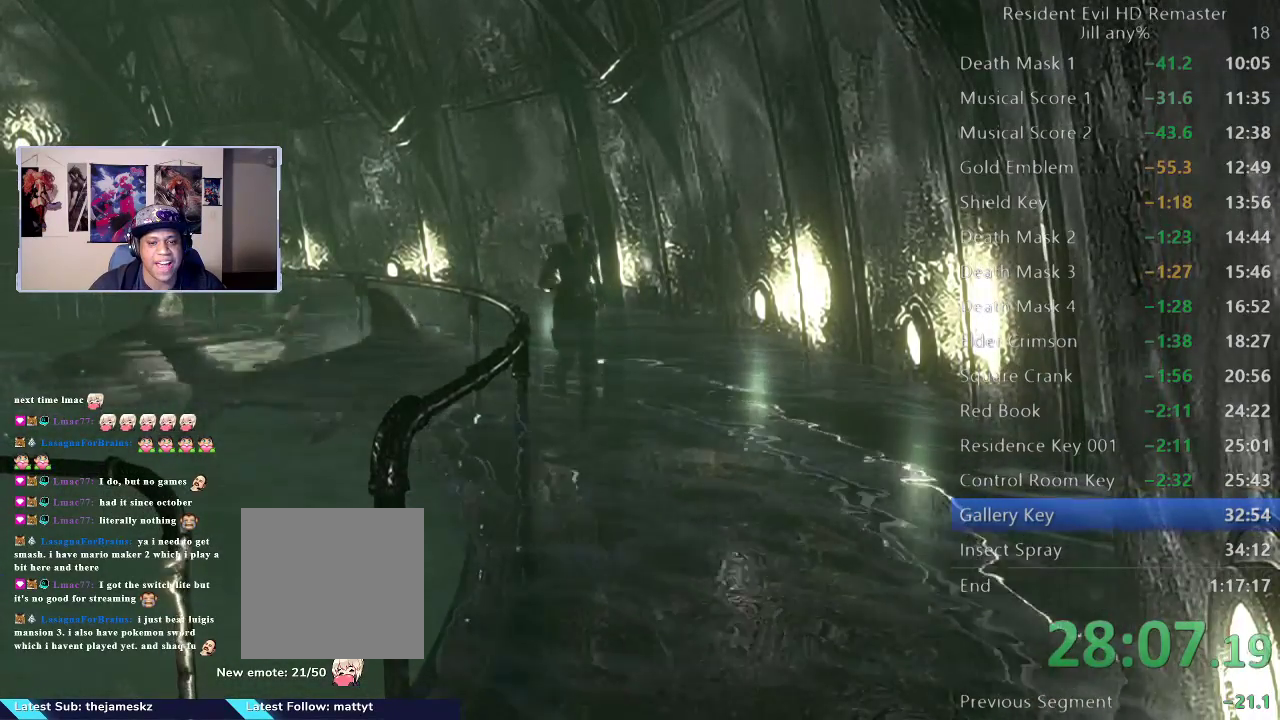
{"buttons": ["R2"], "left_stick": "down", "right_stick": "center", "events": []}
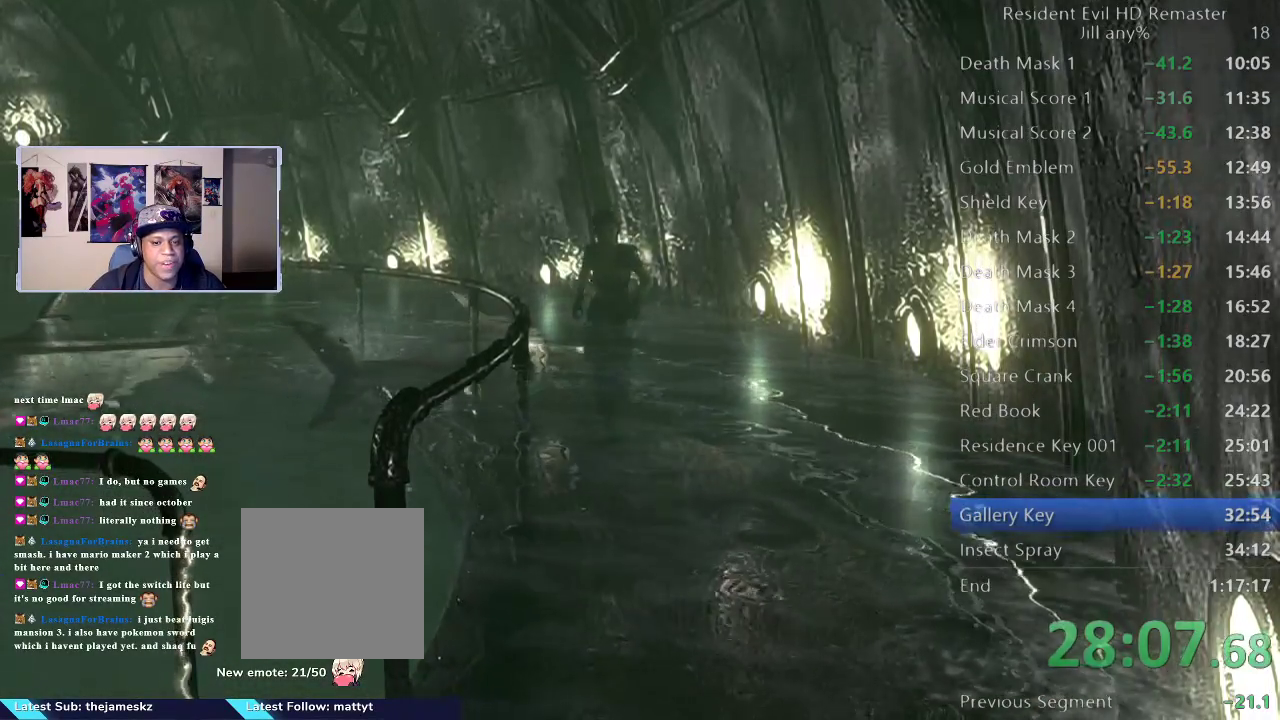
{"buttons": ["R2"], "left_stick": "down", "right_stick": "center", "events": []}
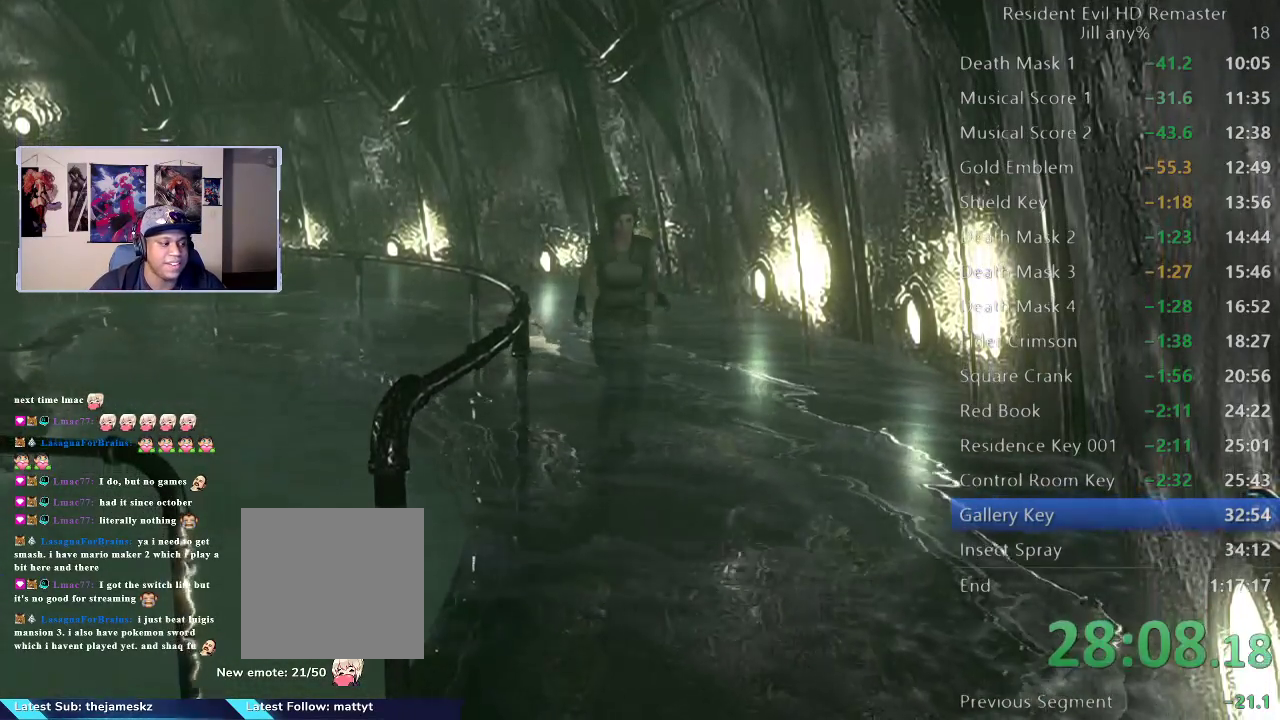
{"buttons": ["R2"], "left_stick": "down", "right_stick": "center", "events": []}
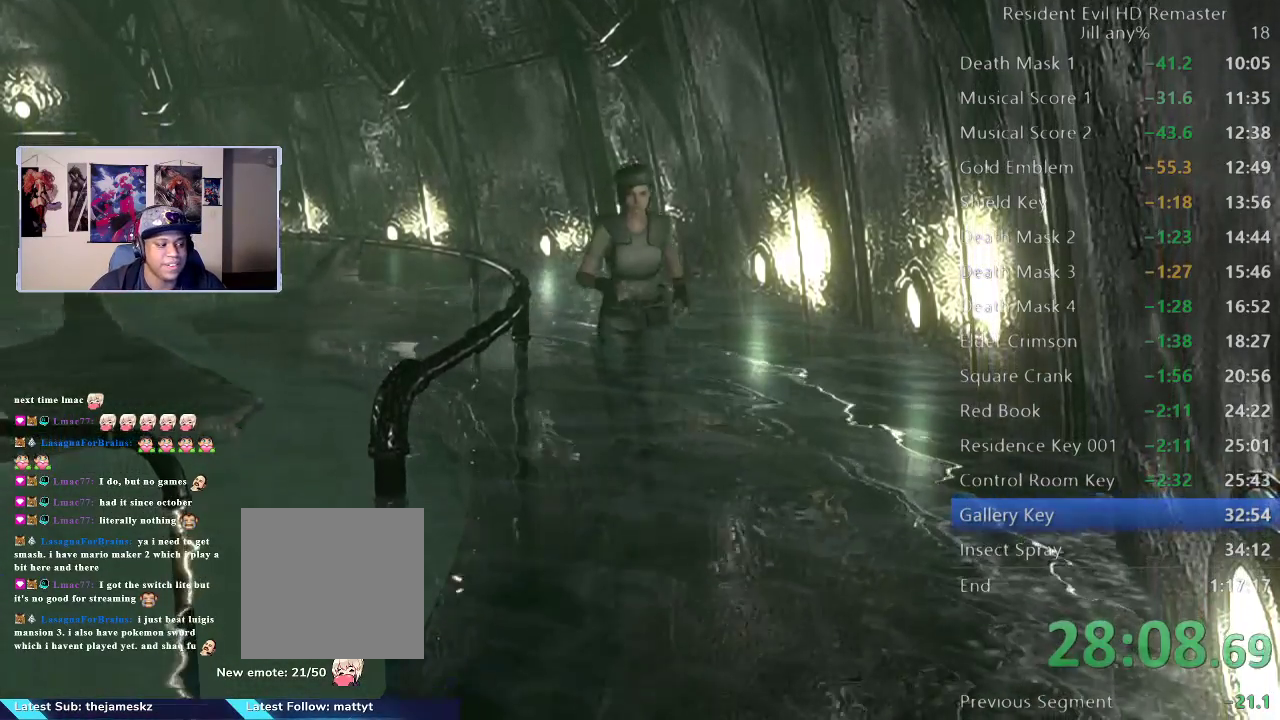
{"buttons": ["R2"], "left_stick": "down", "right_stick": "center", "events": []}
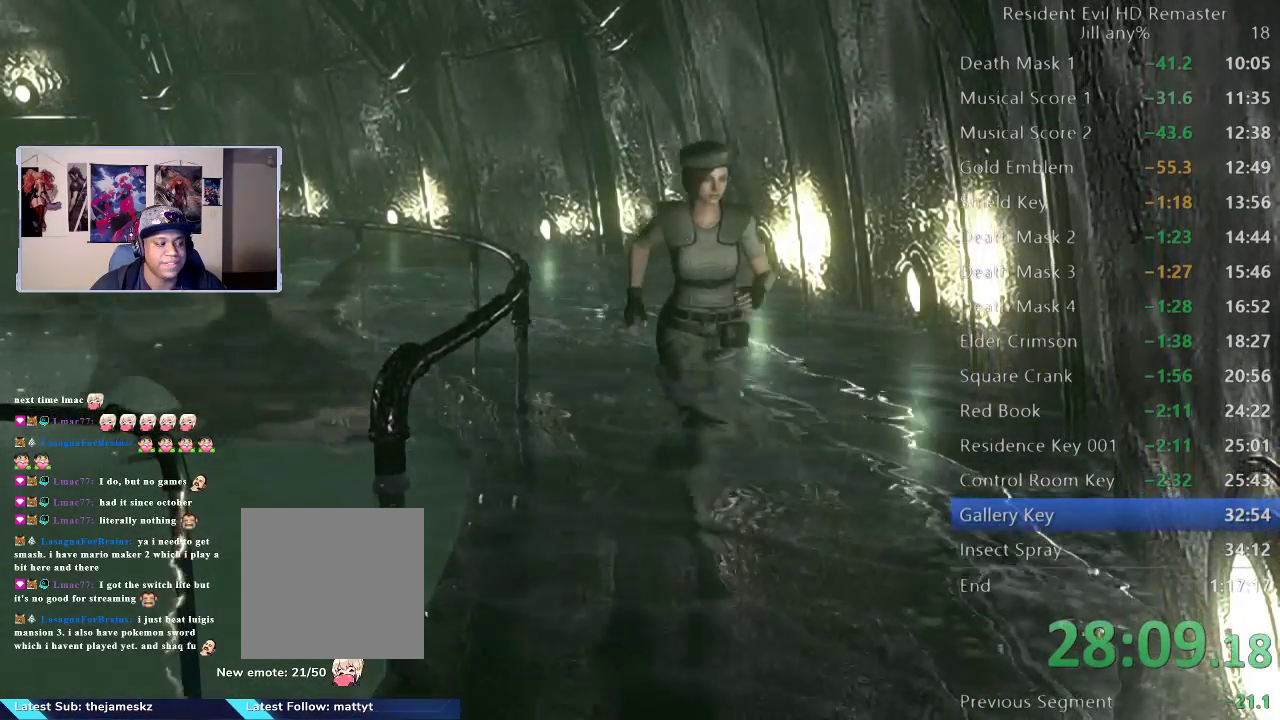
{"buttons": ["R2"], "left_stick": "down", "right_stick": "center", "events": []}
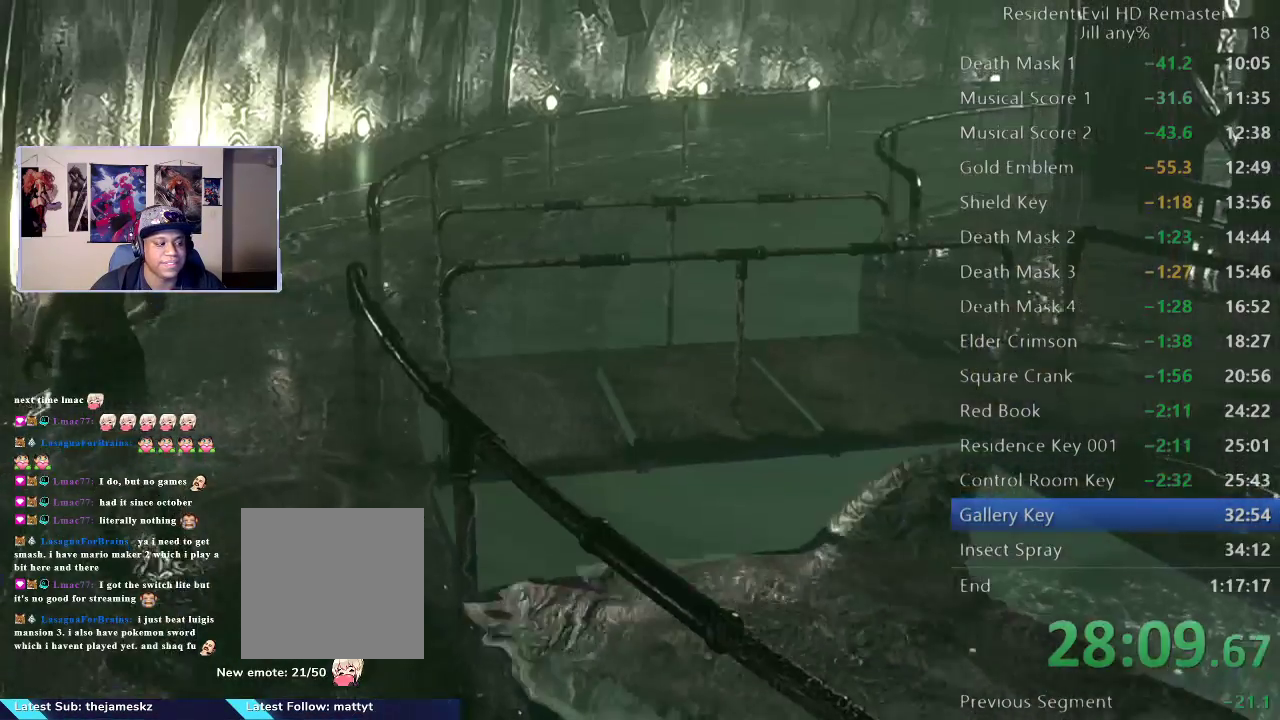
{"buttons": ["R2"], "left_stick": "up", "right_stick": "center", "events": [[67, "R2", "up"], [267, "left_stick", "up-right"], [367, "R2", "down"], [467, "left_stick", "up"]]}
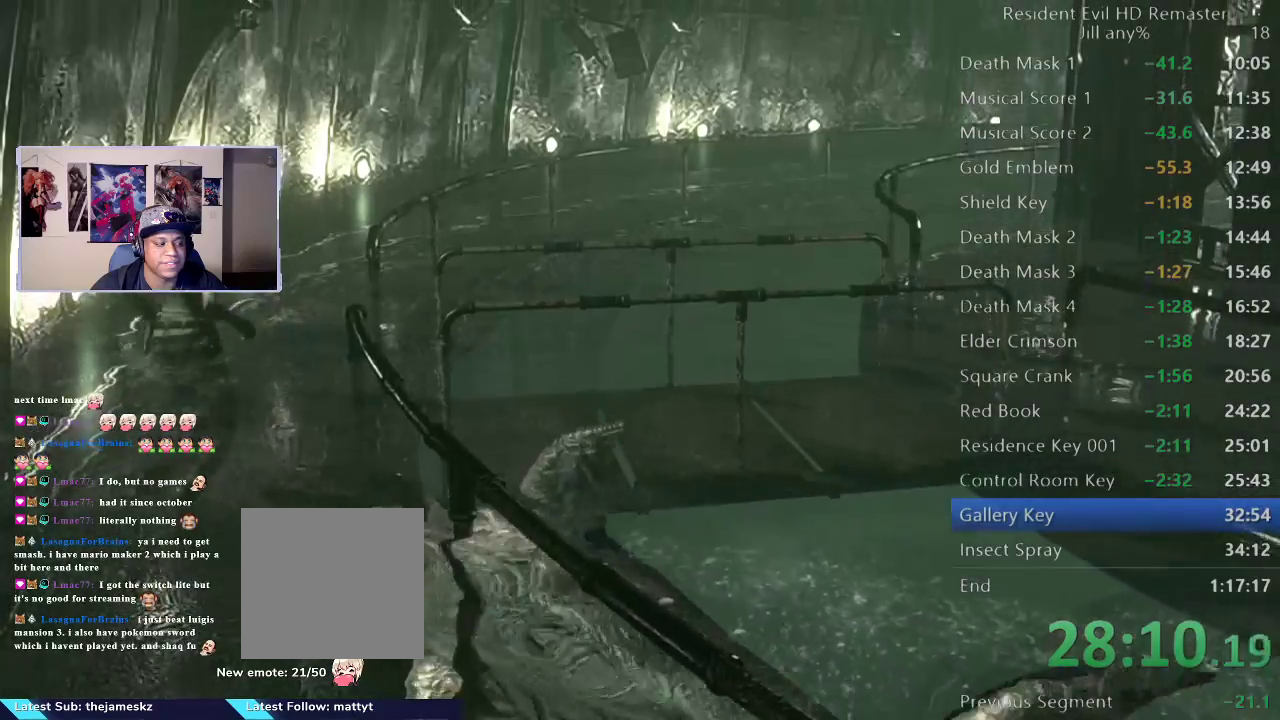
{"buttons": ["R2"], "left_stick": "up-left", "right_stick": "center", "events": [[450, "left_stick", "up-left"]]}
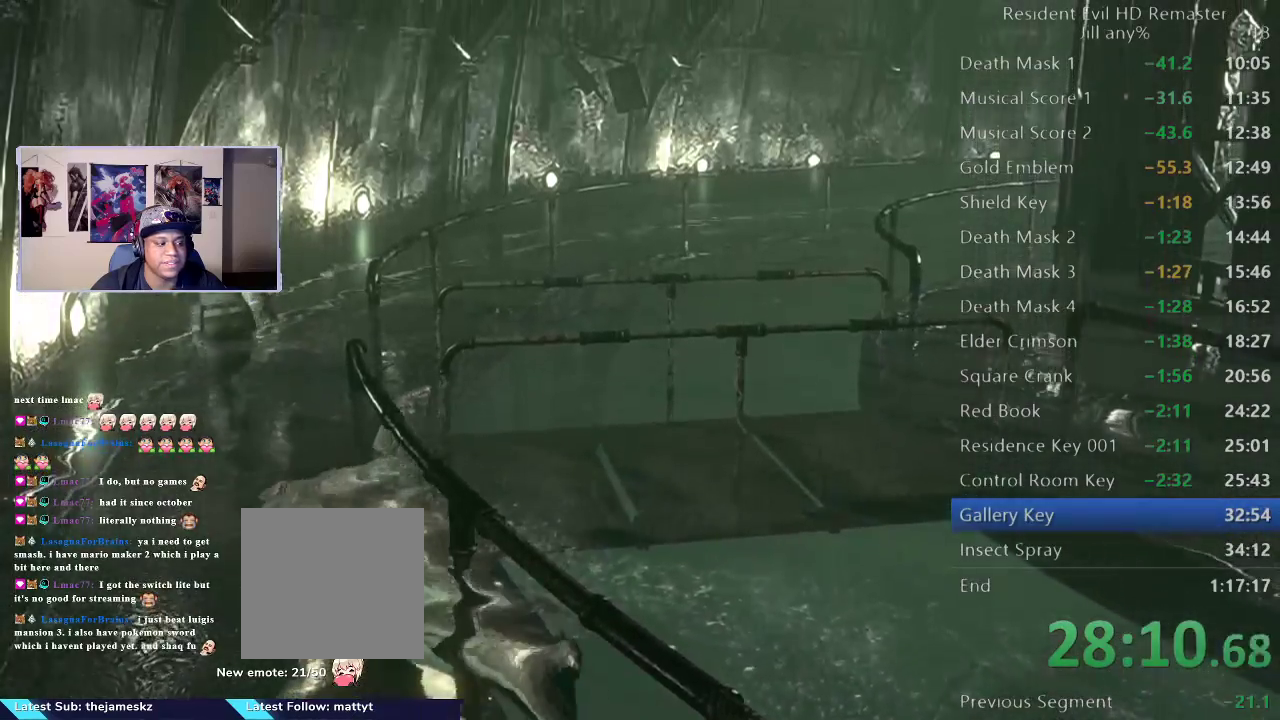
{"buttons": ["R2"], "left_stick": "up", "right_stick": "center", "events": [[50, "left_stick", "up"]]}
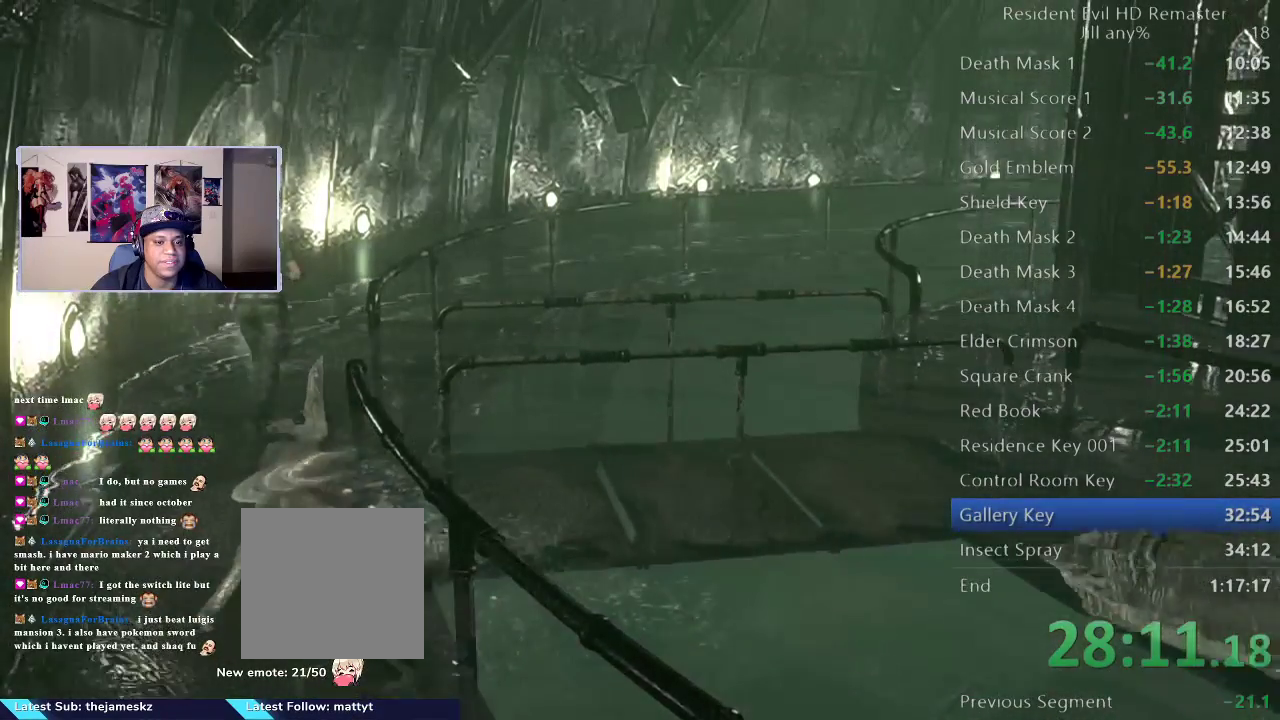
{"buttons": ["R2"], "left_stick": "up", "right_stick": "center", "events": []}
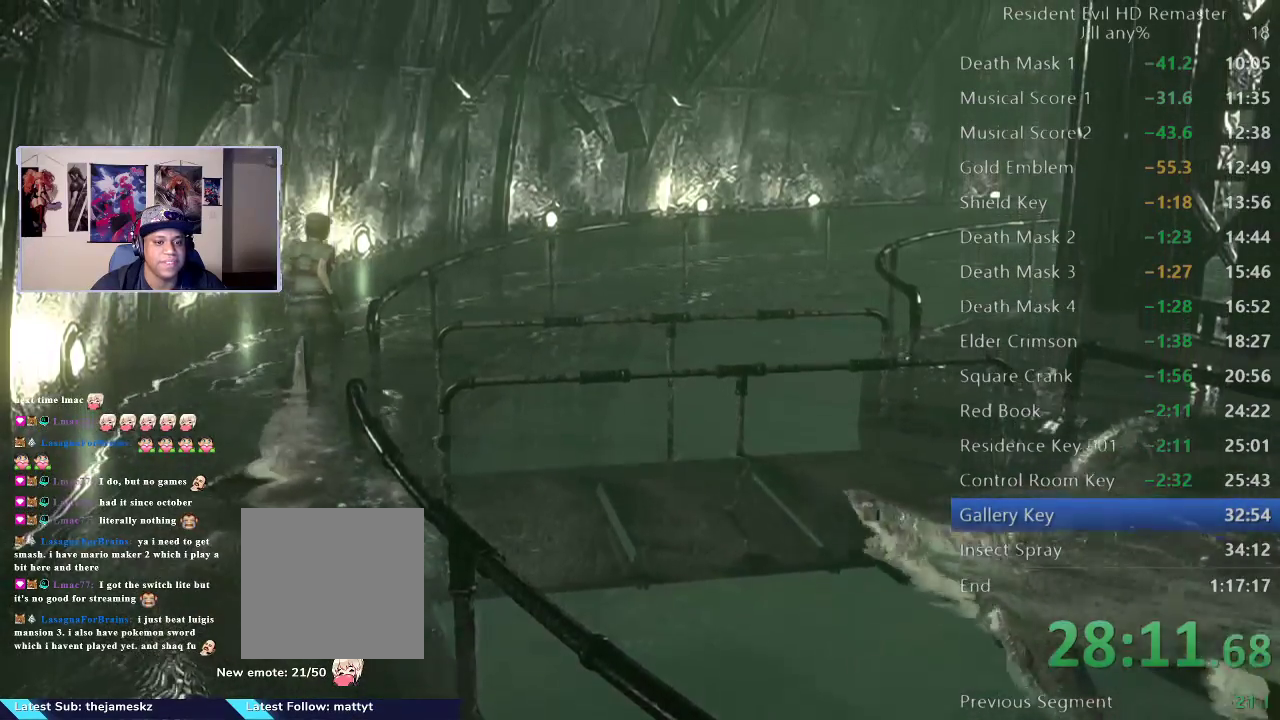
{"buttons": ["R2"], "left_stick": "up", "right_stick": "center", "events": []}
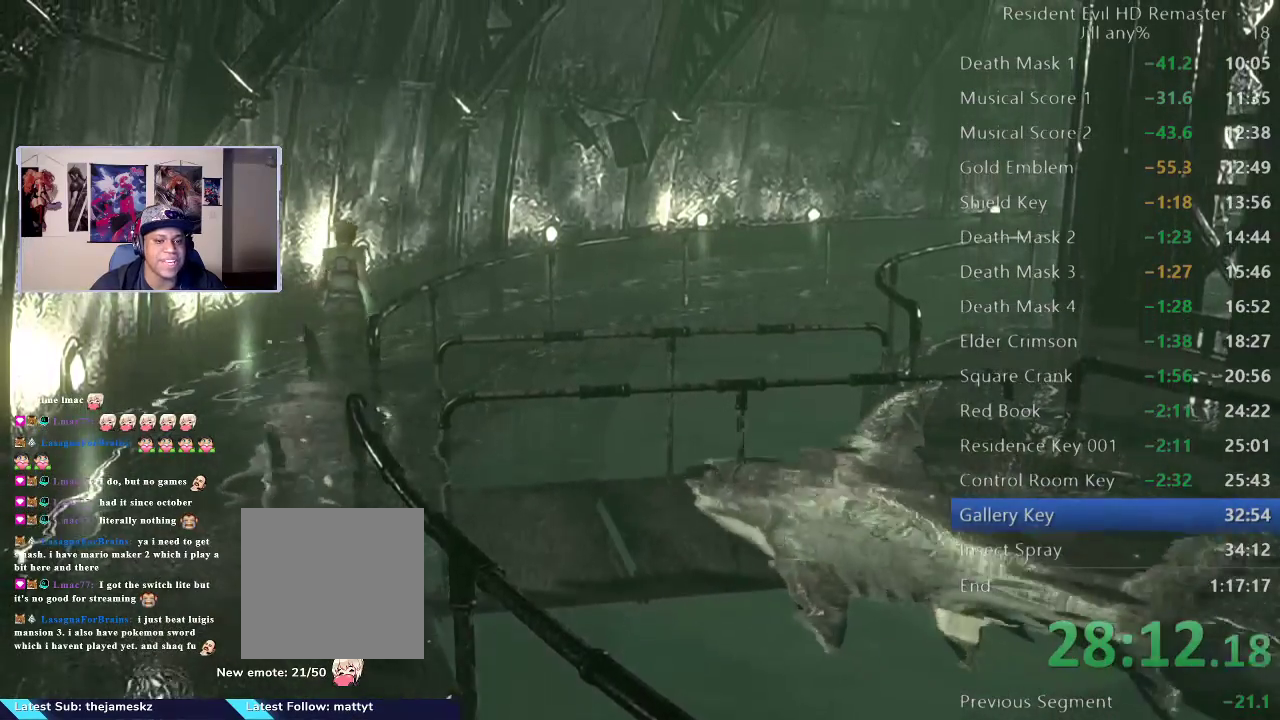
{"buttons": ["R2"], "left_stick": "up", "right_stick": "center", "events": []}
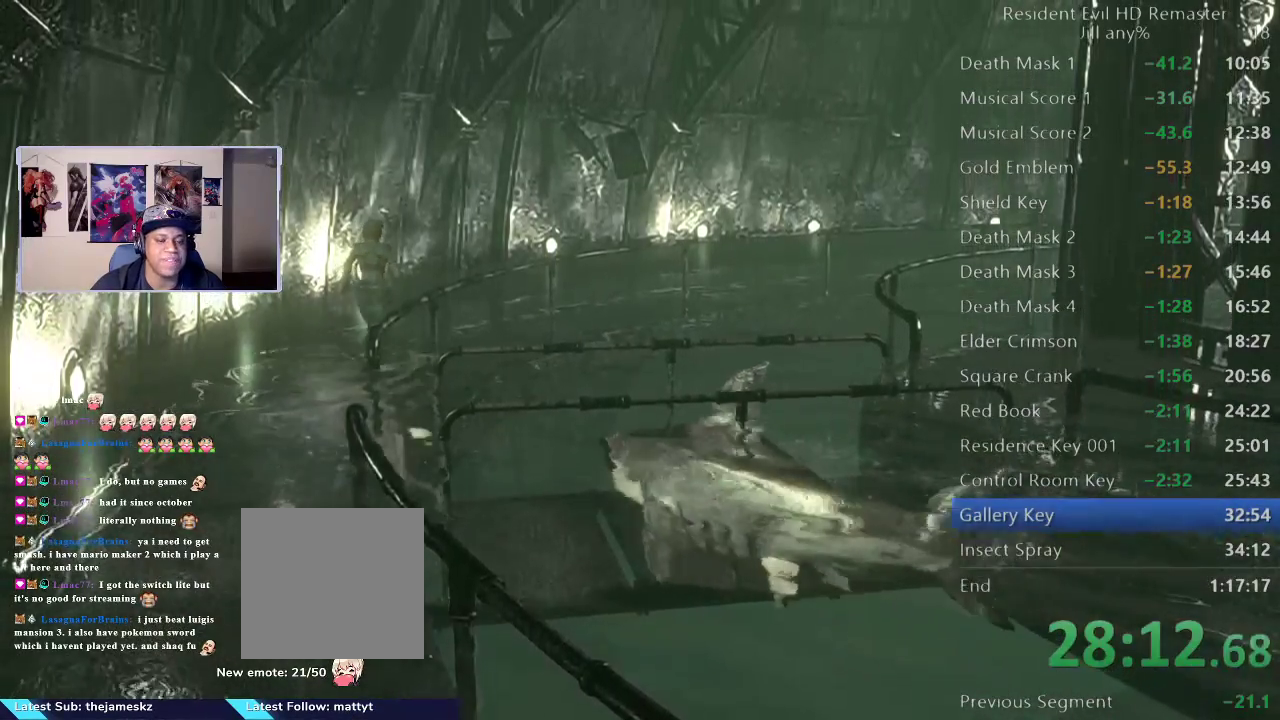
{"buttons": ["R2"], "left_stick": "up", "right_stick": "center", "events": []}
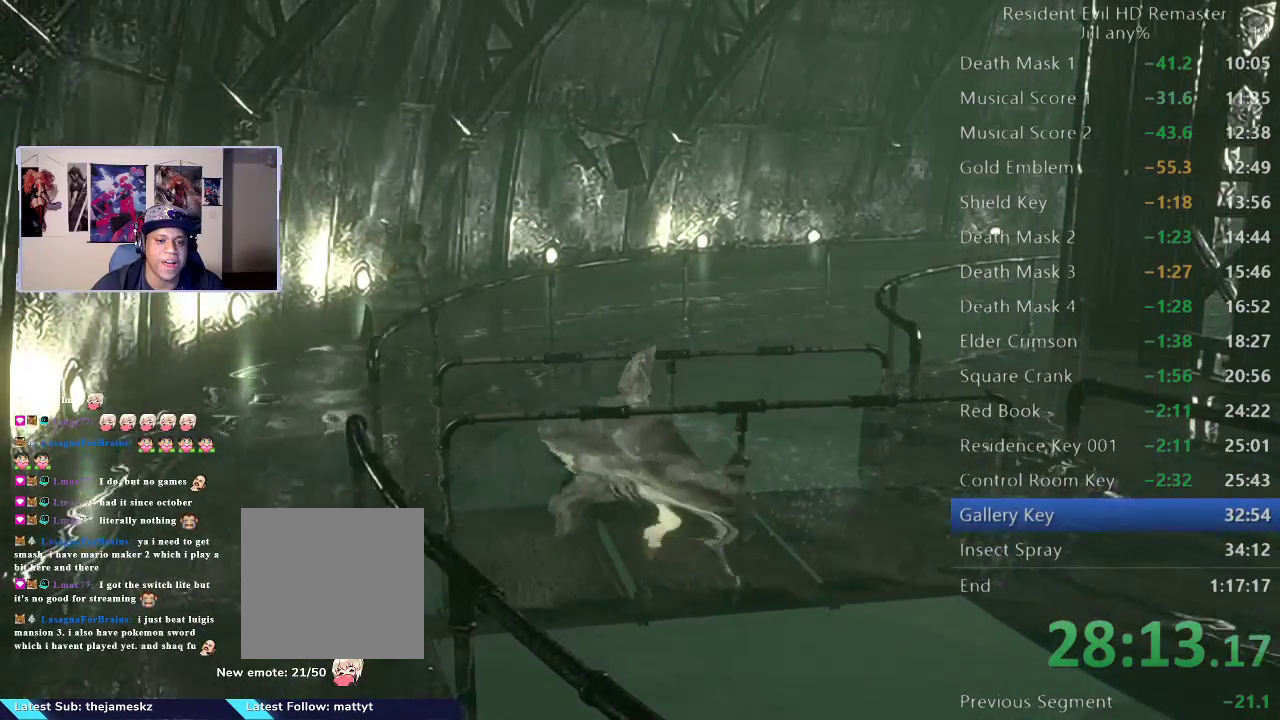
{"buttons": ["R2"], "left_stick": "up", "right_stick": "center", "events": []}
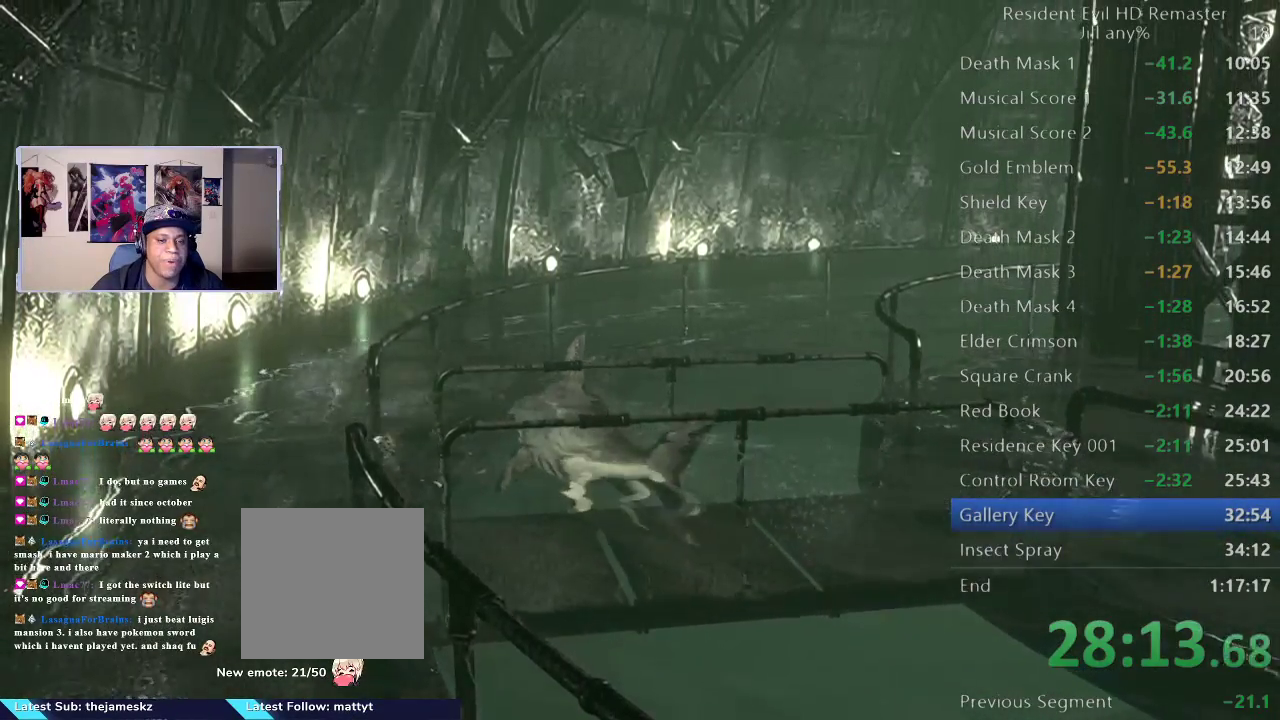
{"buttons": ["R2"], "left_stick": "up", "right_stick": "center", "events": []}
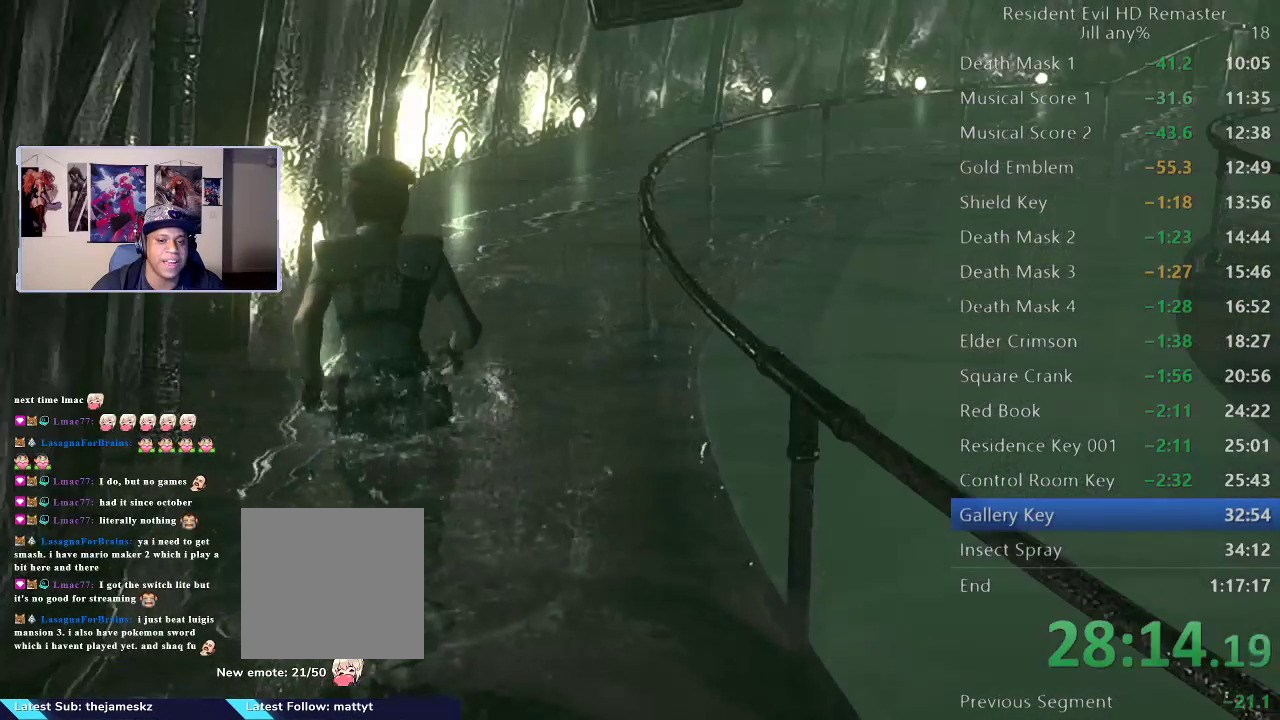
{"buttons": ["R2"], "left_stick": "up-right", "right_stick": "center", "events": [[350, "left_stick", "up-right"]]}
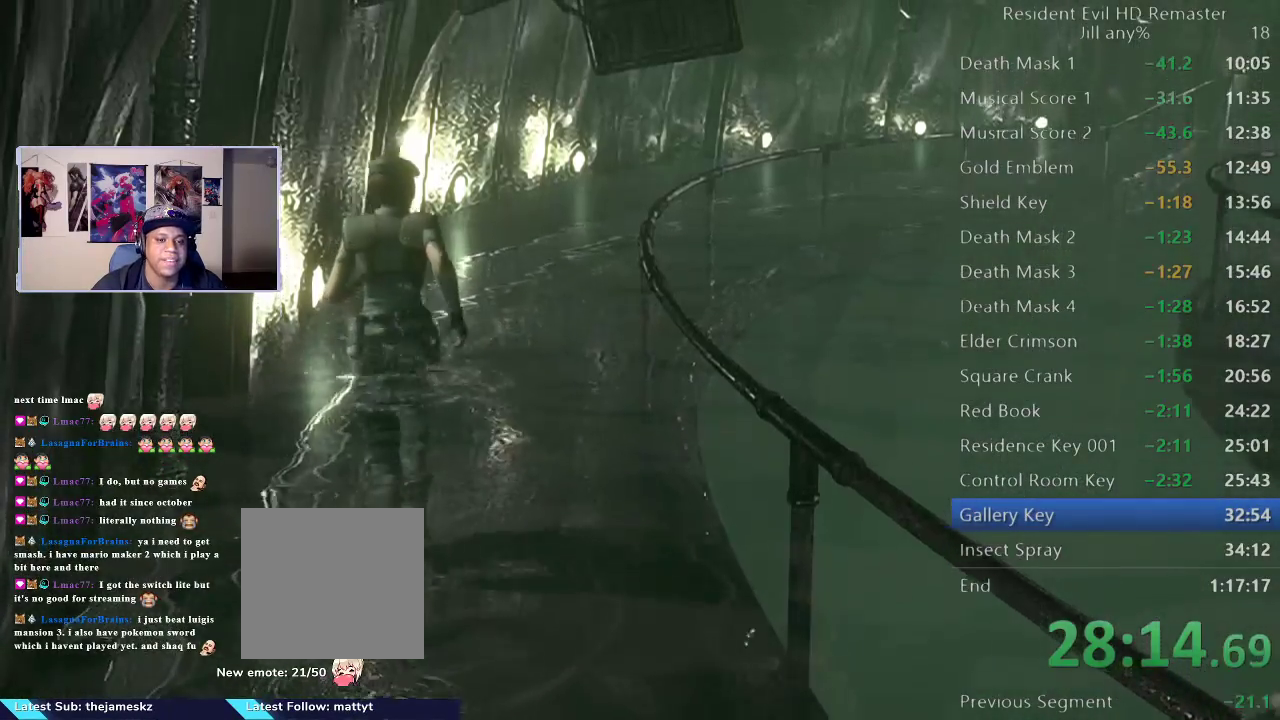
{"buttons": ["R2"], "left_stick": "up-right", "right_stick": "center", "events": [[133, "left_stick", "up"], [233, "left_stick", "up-right"]]}
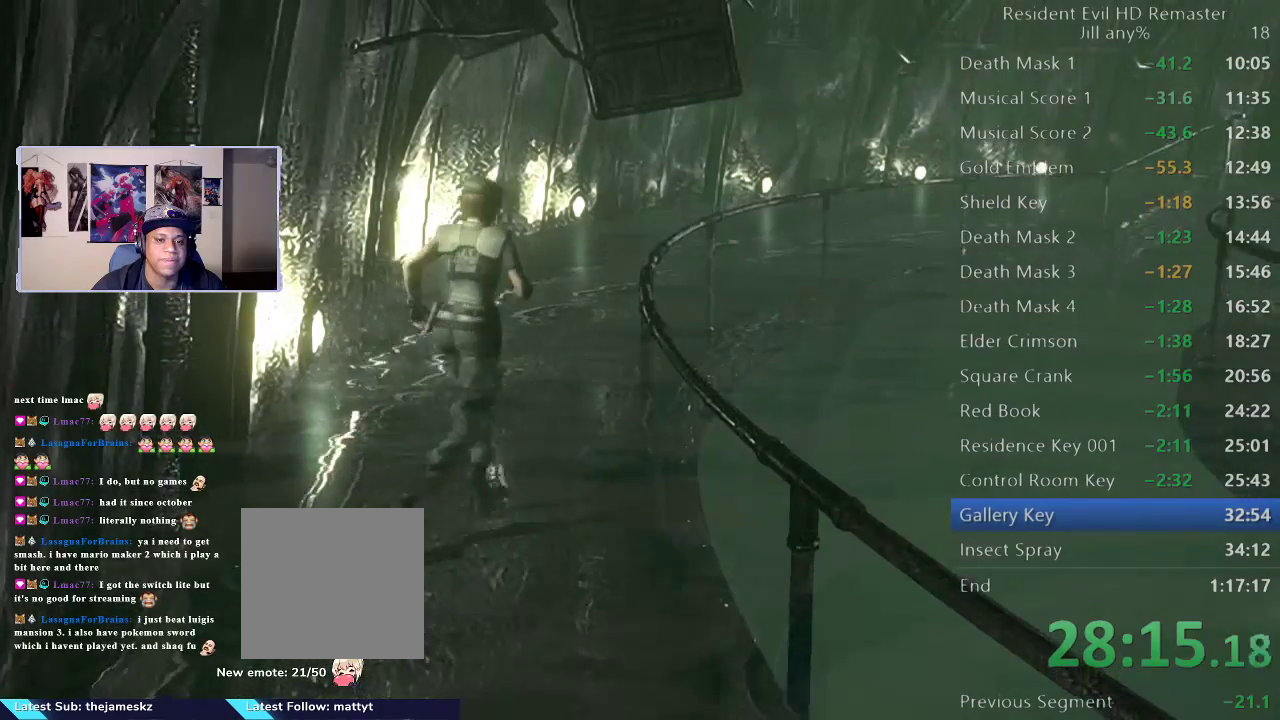
{"buttons": ["R2"], "left_stick": "up", "right_stick": "center", "events": [[17, "left_stick", "up"]]}
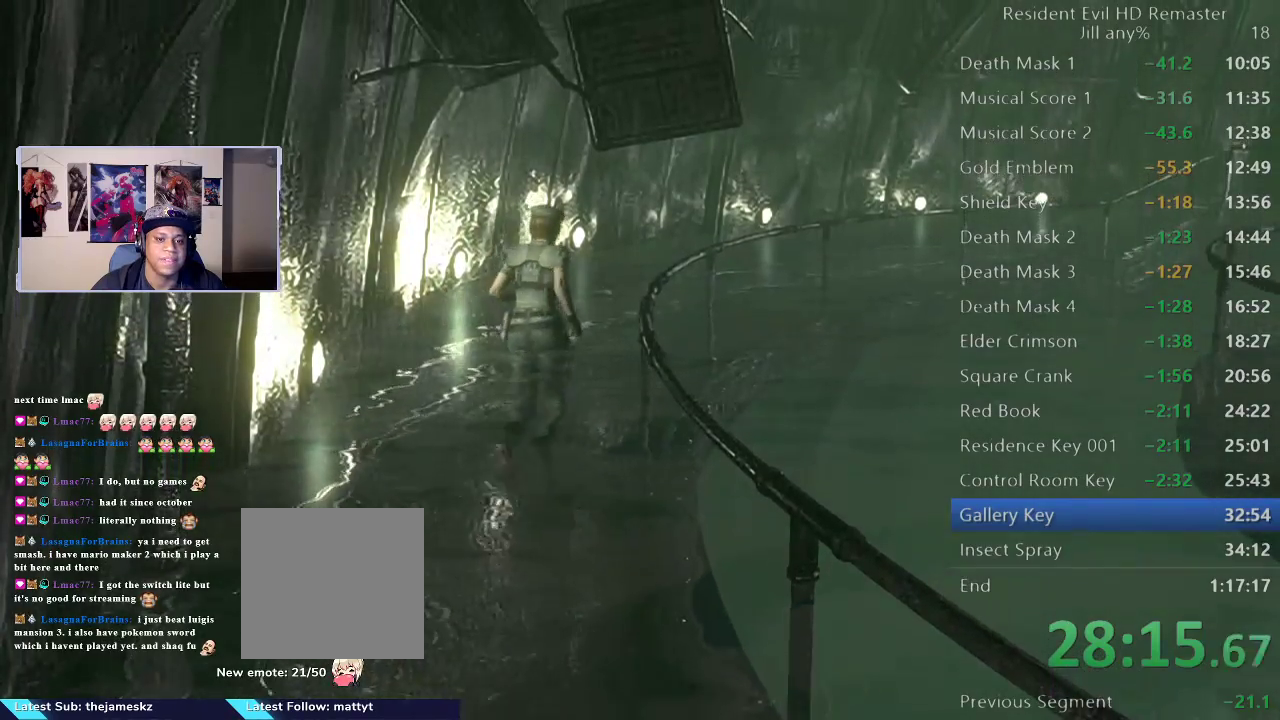
{"buttons": ["R2"], "left_stick": "up", "right_stick": "center", "events": []}
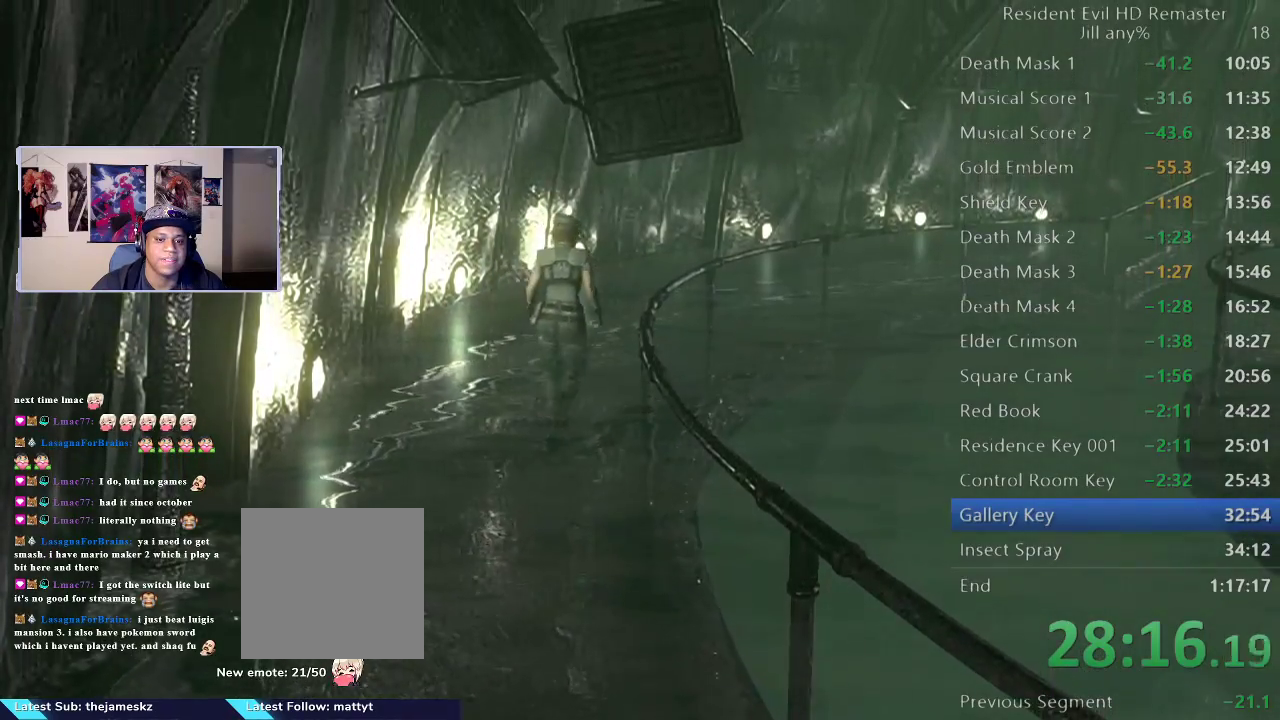
{"buttons": ["R2"], "left_stick": "up", "right_stick": "center", "events": []}
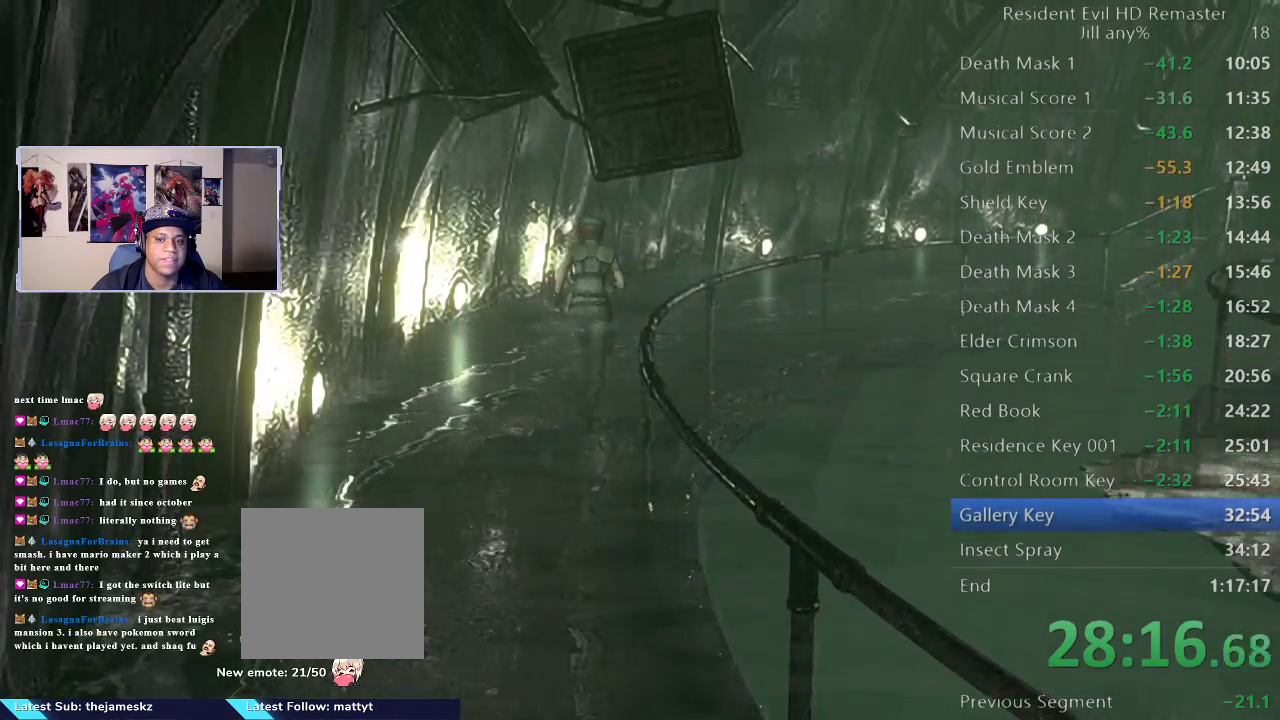
{"buttons": ["R2"], "left_stick": "up", "right_stick": "center", "events": []}
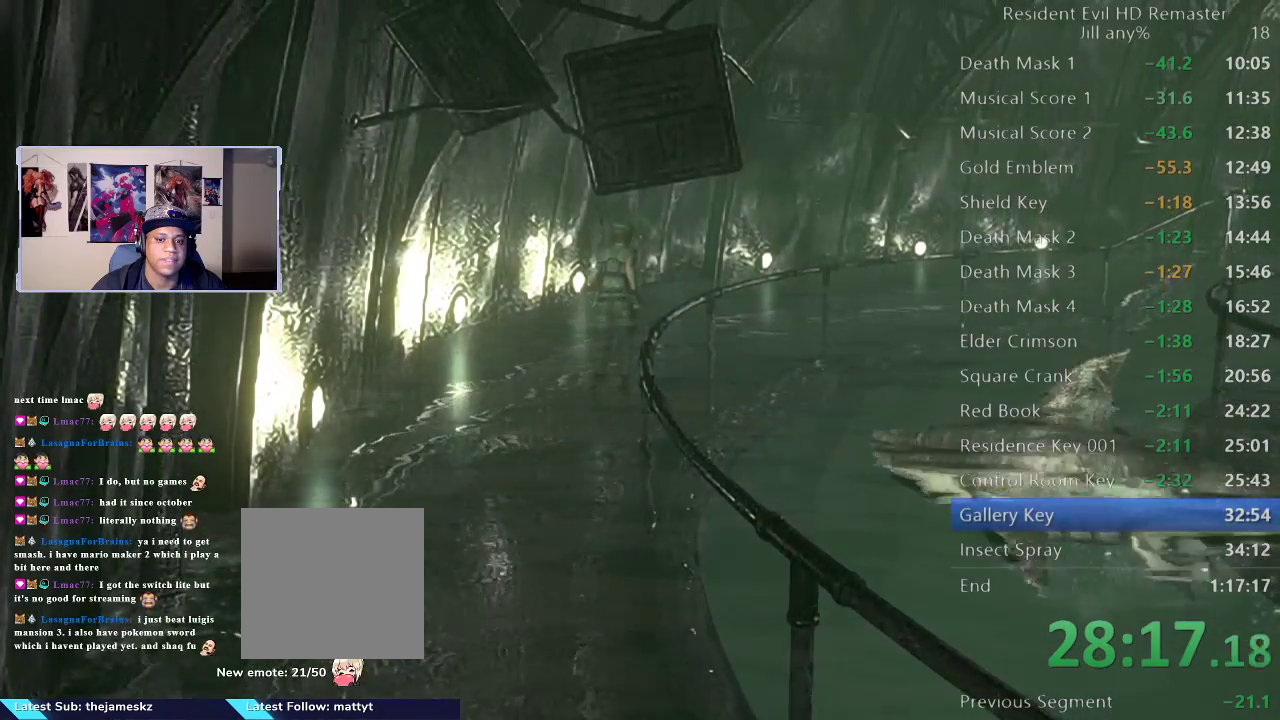
{"buttons": ["R2"], "left_stick": "up", "right_stick": "center", "events": []}
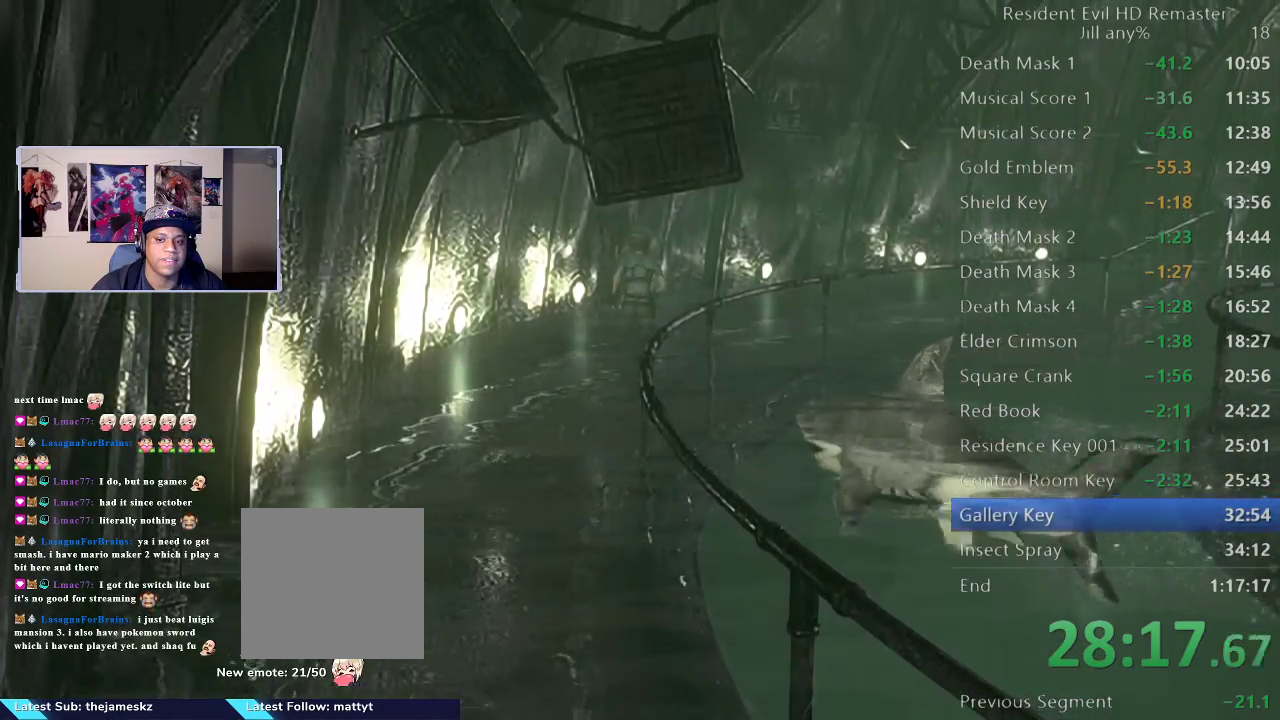
{"buttons": ["R2"], "left_stick": "up-right", "right_stick": "center", "events": [[233, "left_stick", "up-right"]]}
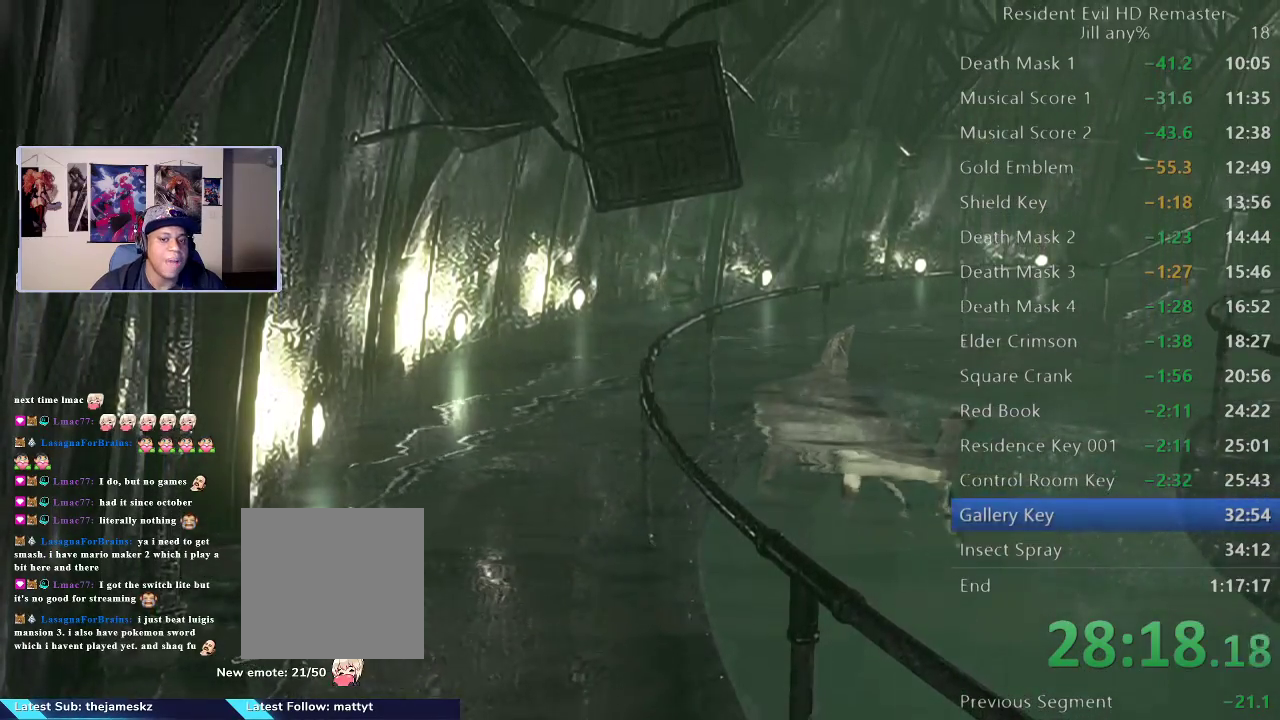
{"buttons": ["R2"], "left_stick": "up", "right_stick": "center", "events": [[467, "left_stick", "up"]]}